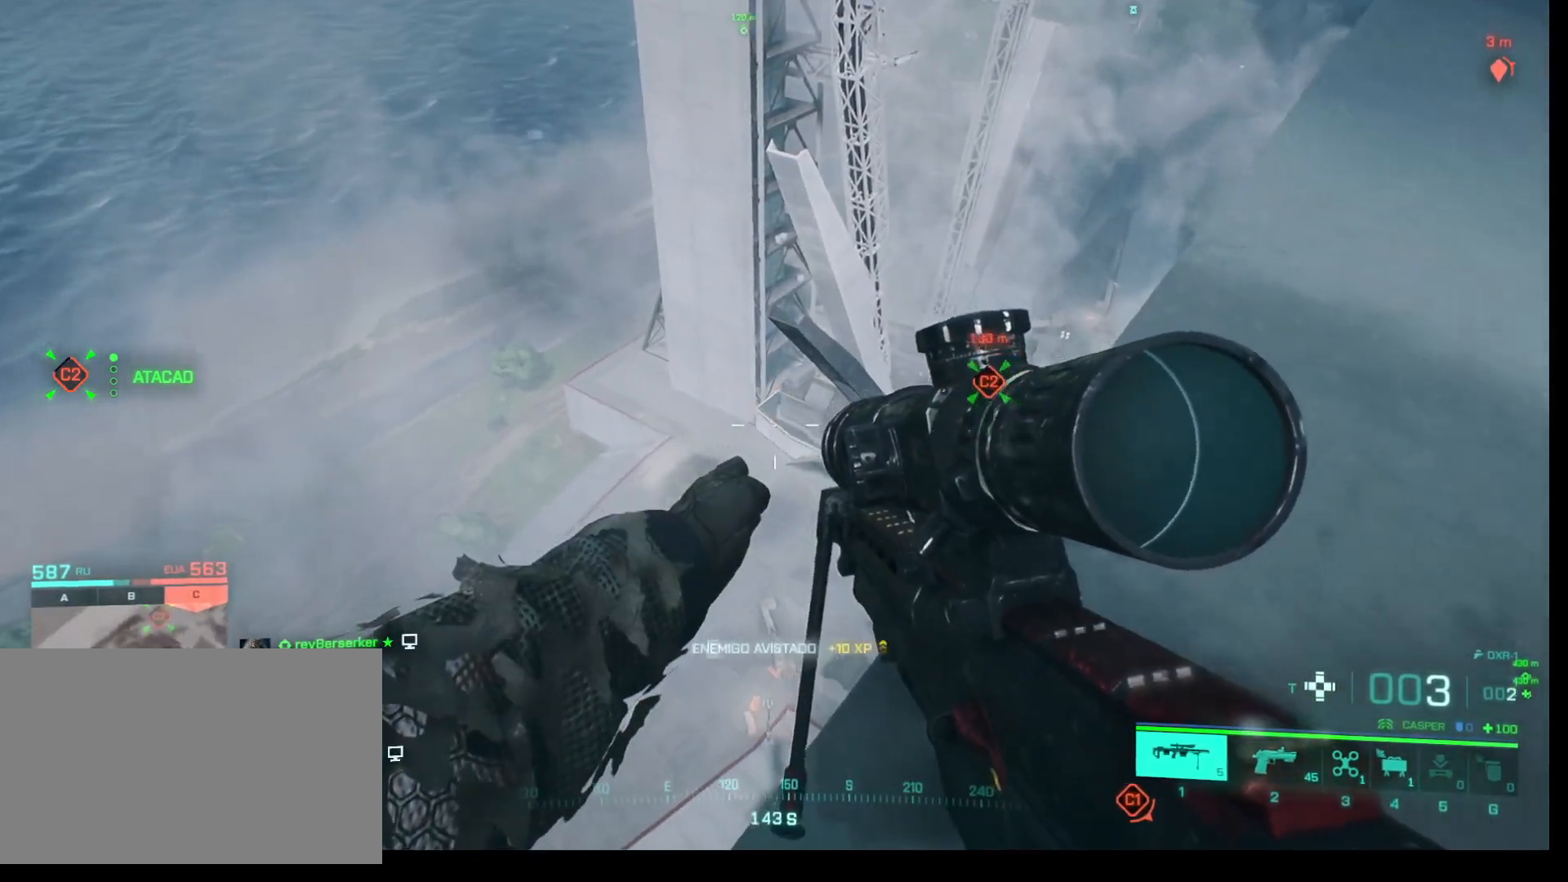
Gameplay with keyboard and mouse; each line is a JSON object with the keys and mouse buttons held at the frame after it. "events" lists presses ("down") and releases ("up") of "1", "2", "3", "4", "5", "a", "alt", "c", "caps_lock", "ctrl", "d", "e", "f", "g", "q", "r", "s", "shift", "space", "t", "tab", "v", "w", "x", "z", "mouse_left", "mouse_wheel" and "mouse_right" between this image and that frame as [ms after this image, input, new state], when the widget could be followed in between. "mouse_left", "mouse_wheel", "mouse_right" = the "left", "wheel", "right" buttons of the "mouse" list. No other keys are recorded. "wheel" means that the mouse wheel is clicked or scrolled. Not read: mouse_move.
{"keys": [], "mouse": [], "events": []}
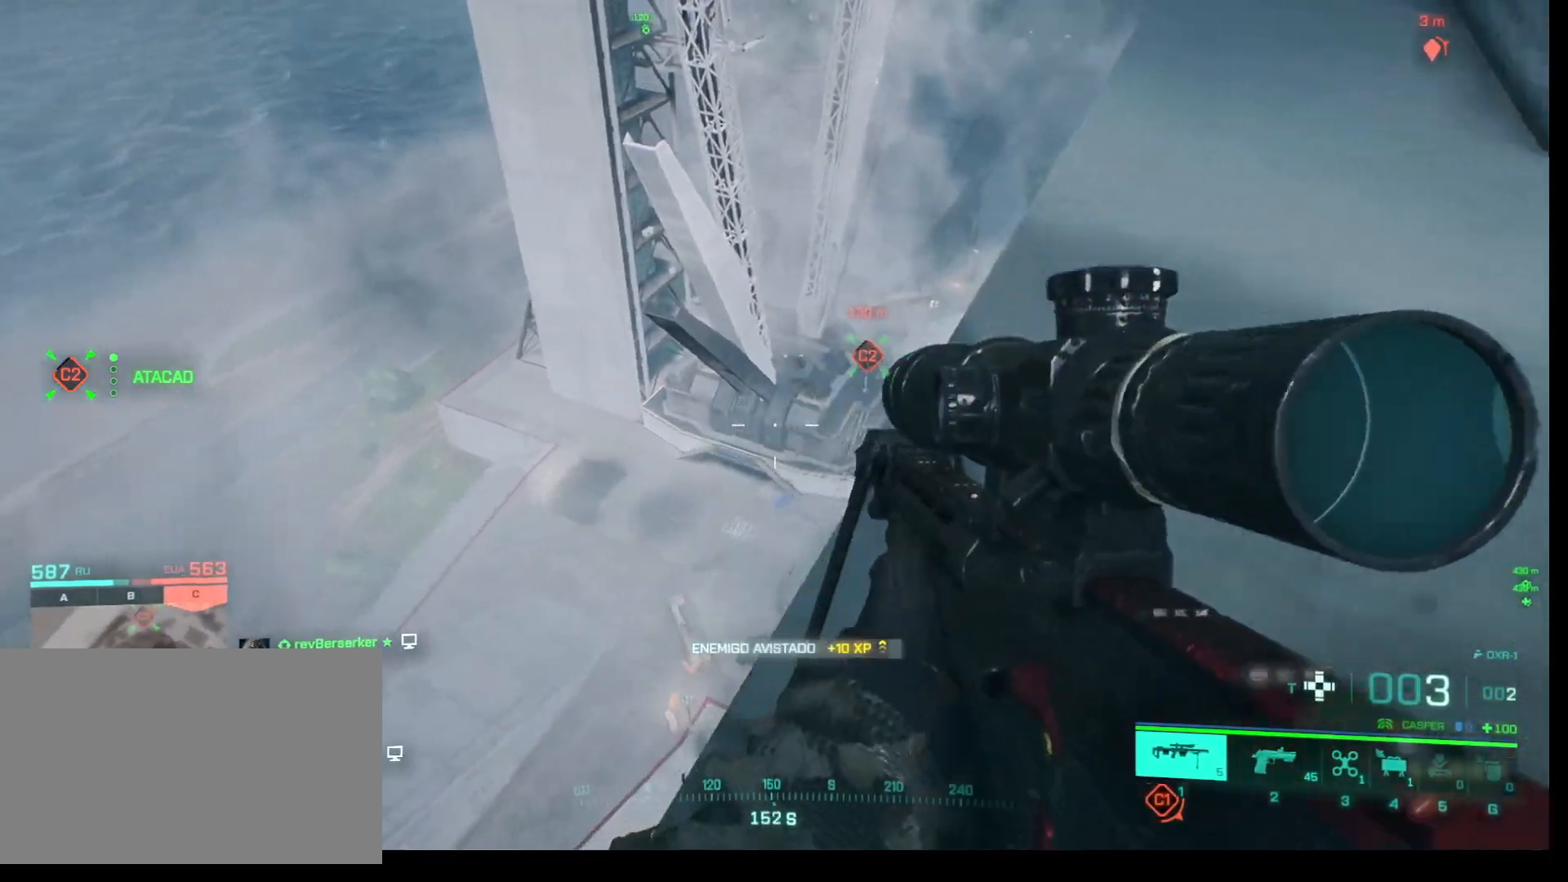
{"keys": [], "mouse": [], "events": []}
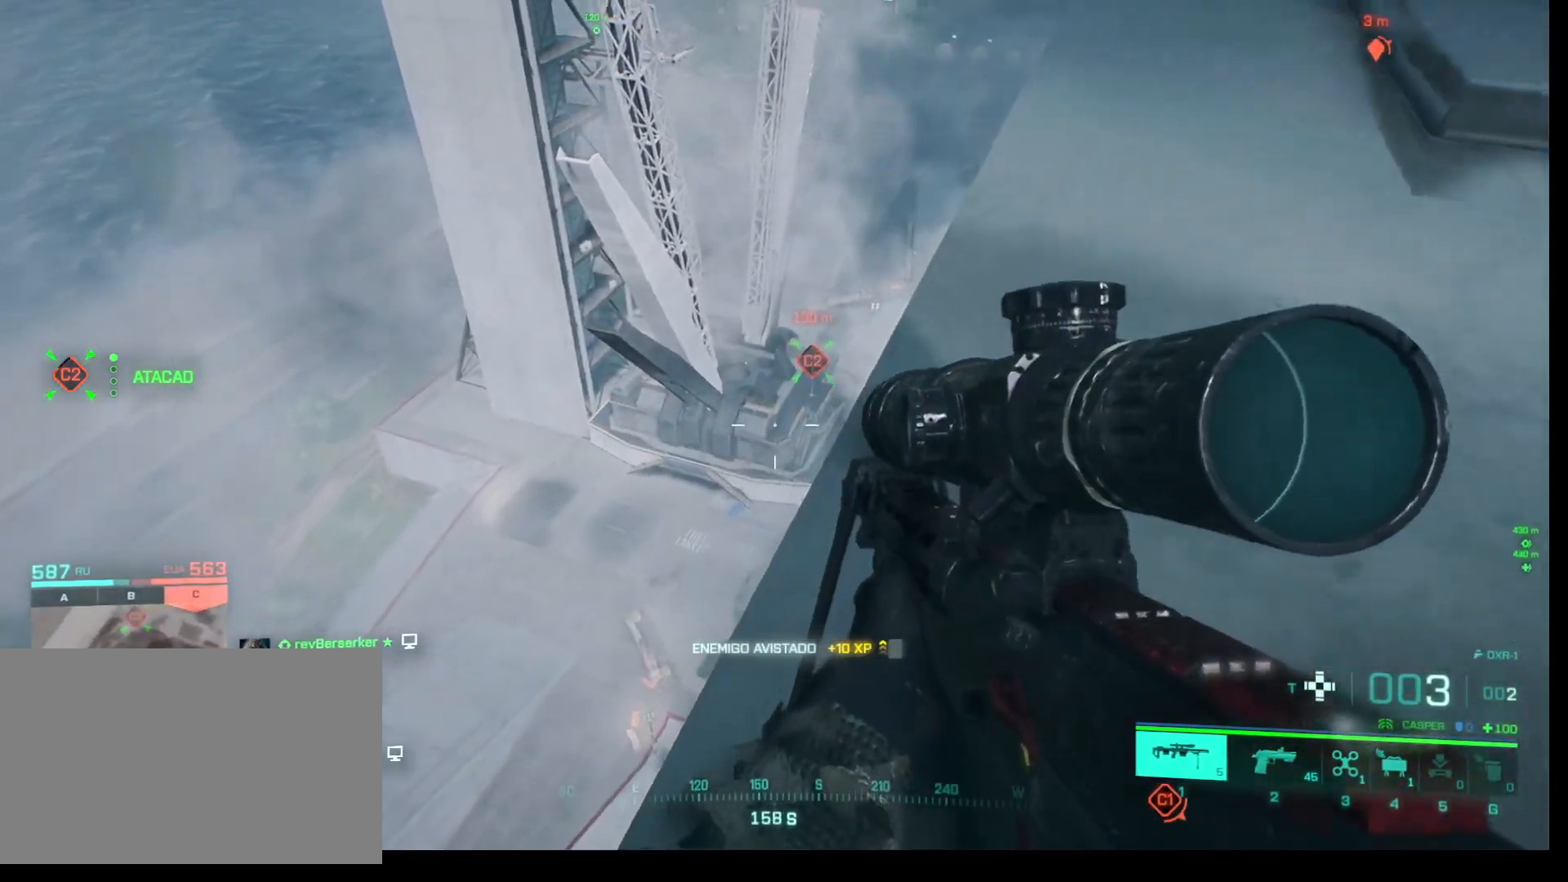
{"keys": [], "mouse": ["right"], "events": [[300, "mouse_right", "down"]]}
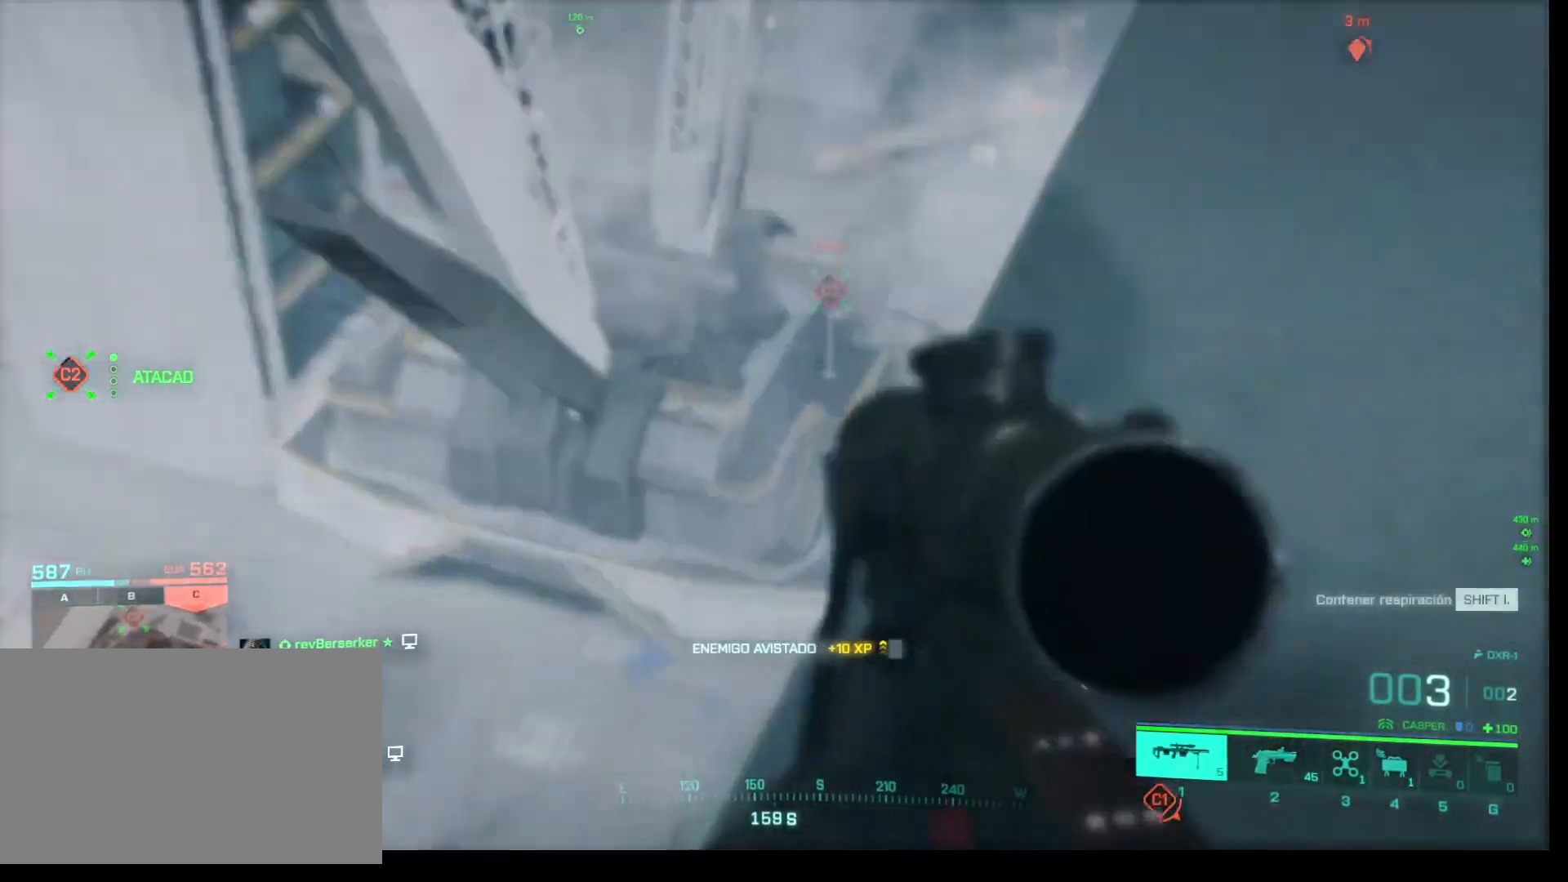
{"keys": [], "mouse": ["right"], "events": []}
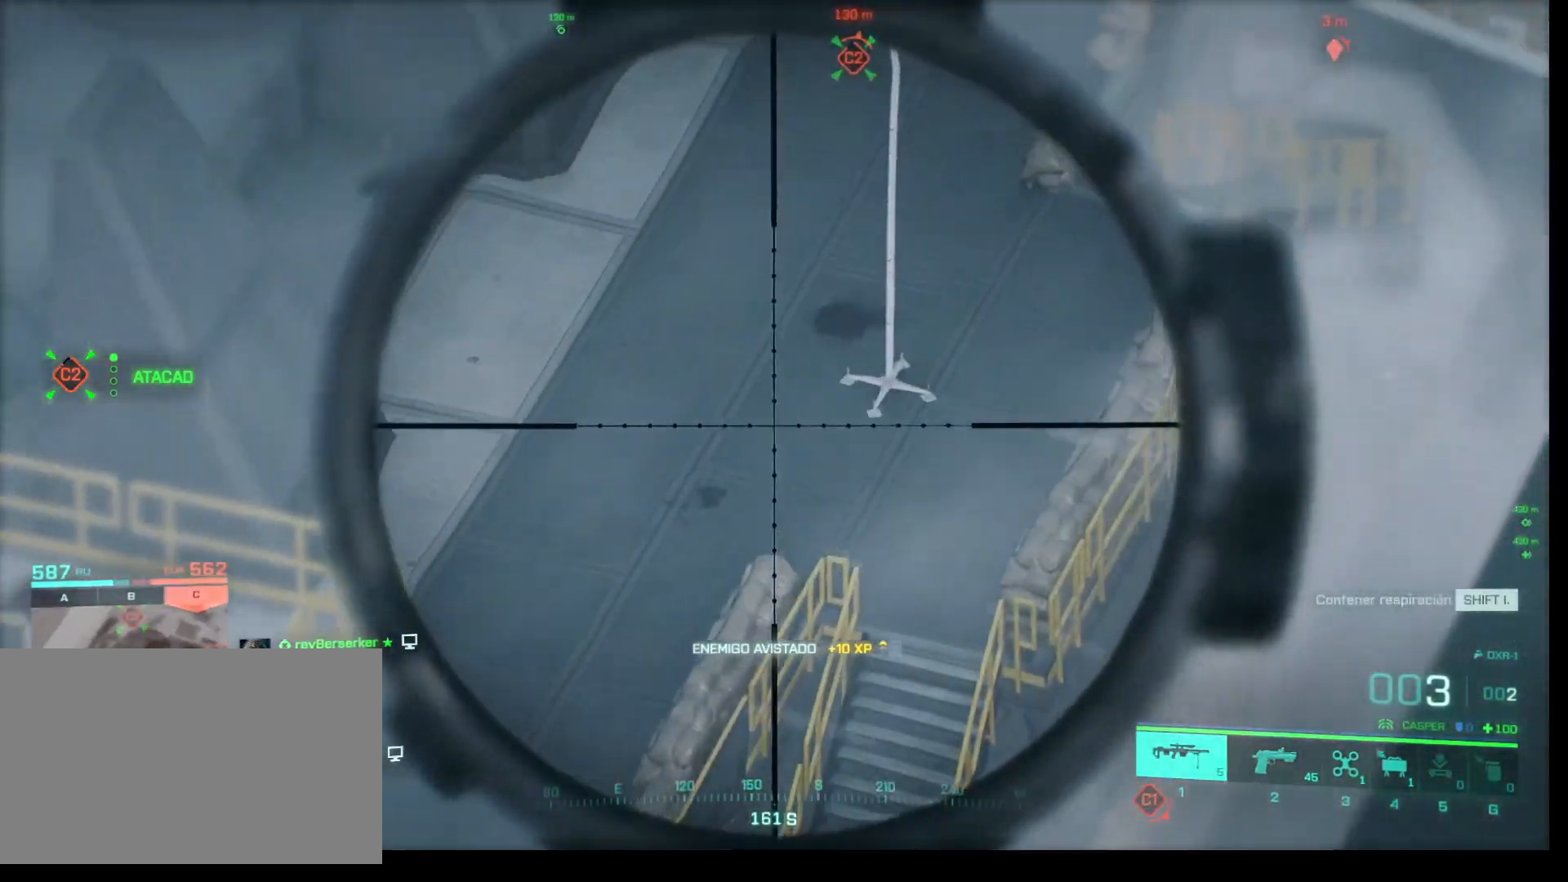
{"keys": [], "mouse": ["right"], "events": []}
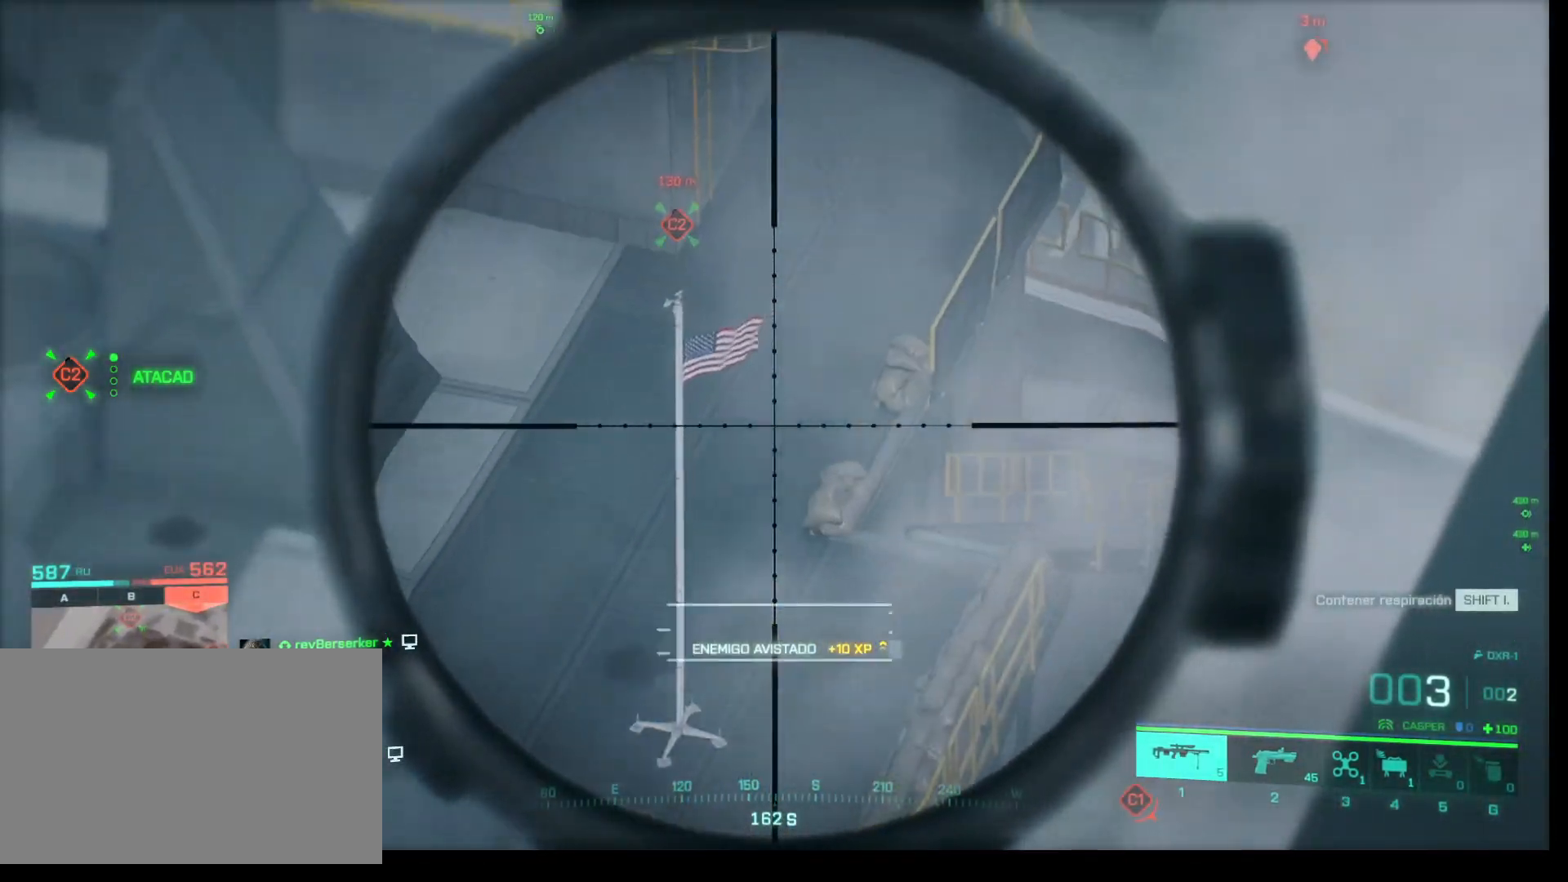
{"keys": [], "mouse": ["right"], "events": []}
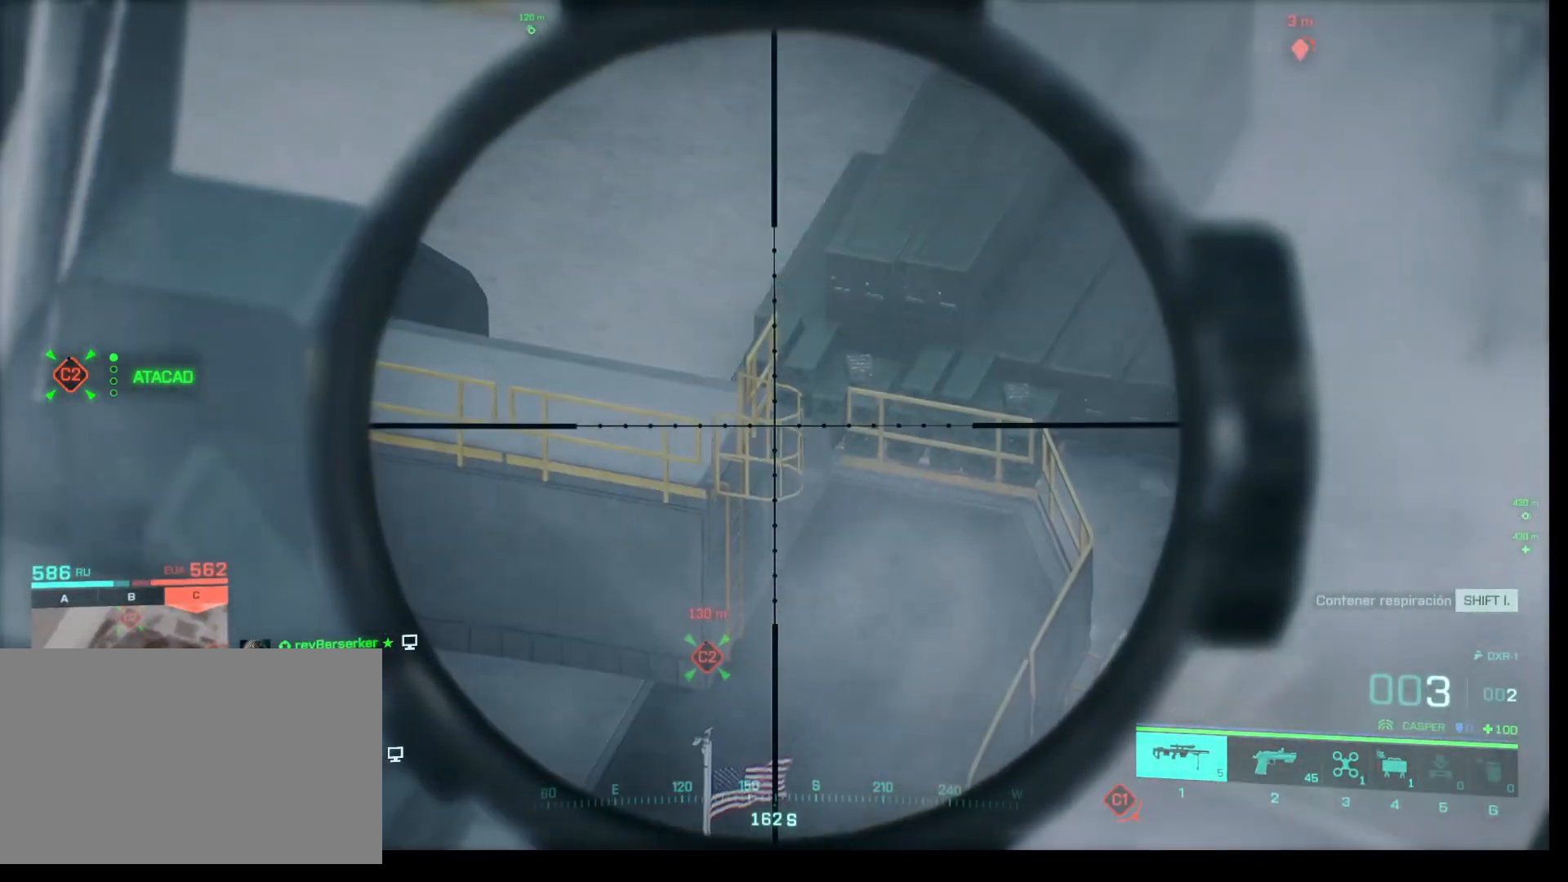
{"keys": [], "mouse": ["right"], "events": []}
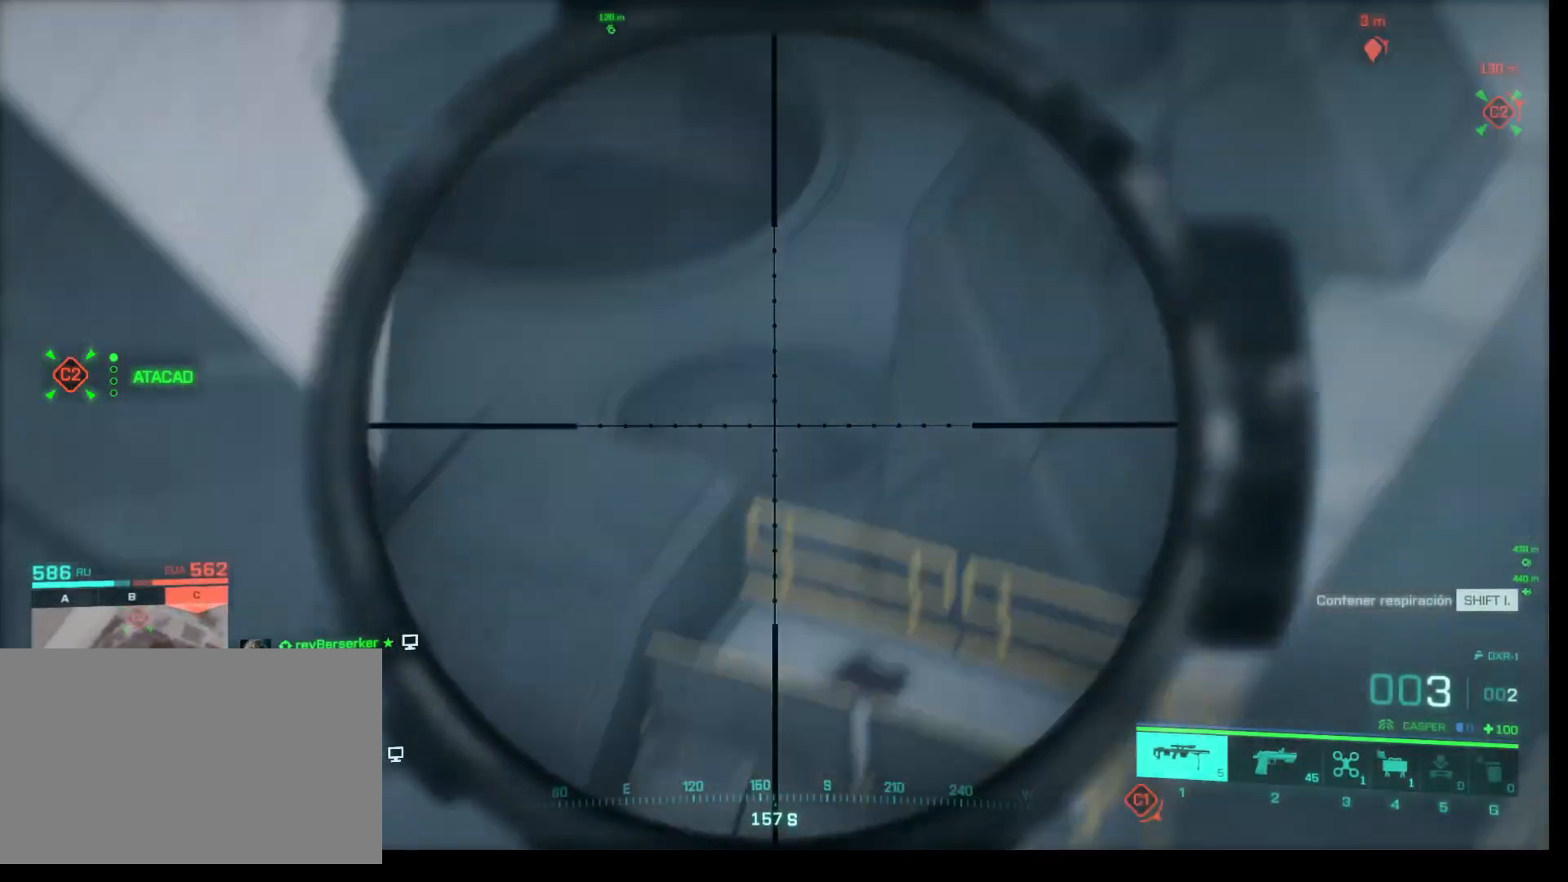
{"keys": [], "mouse": [], "events": [[183, "mouse_right", "up"]]}
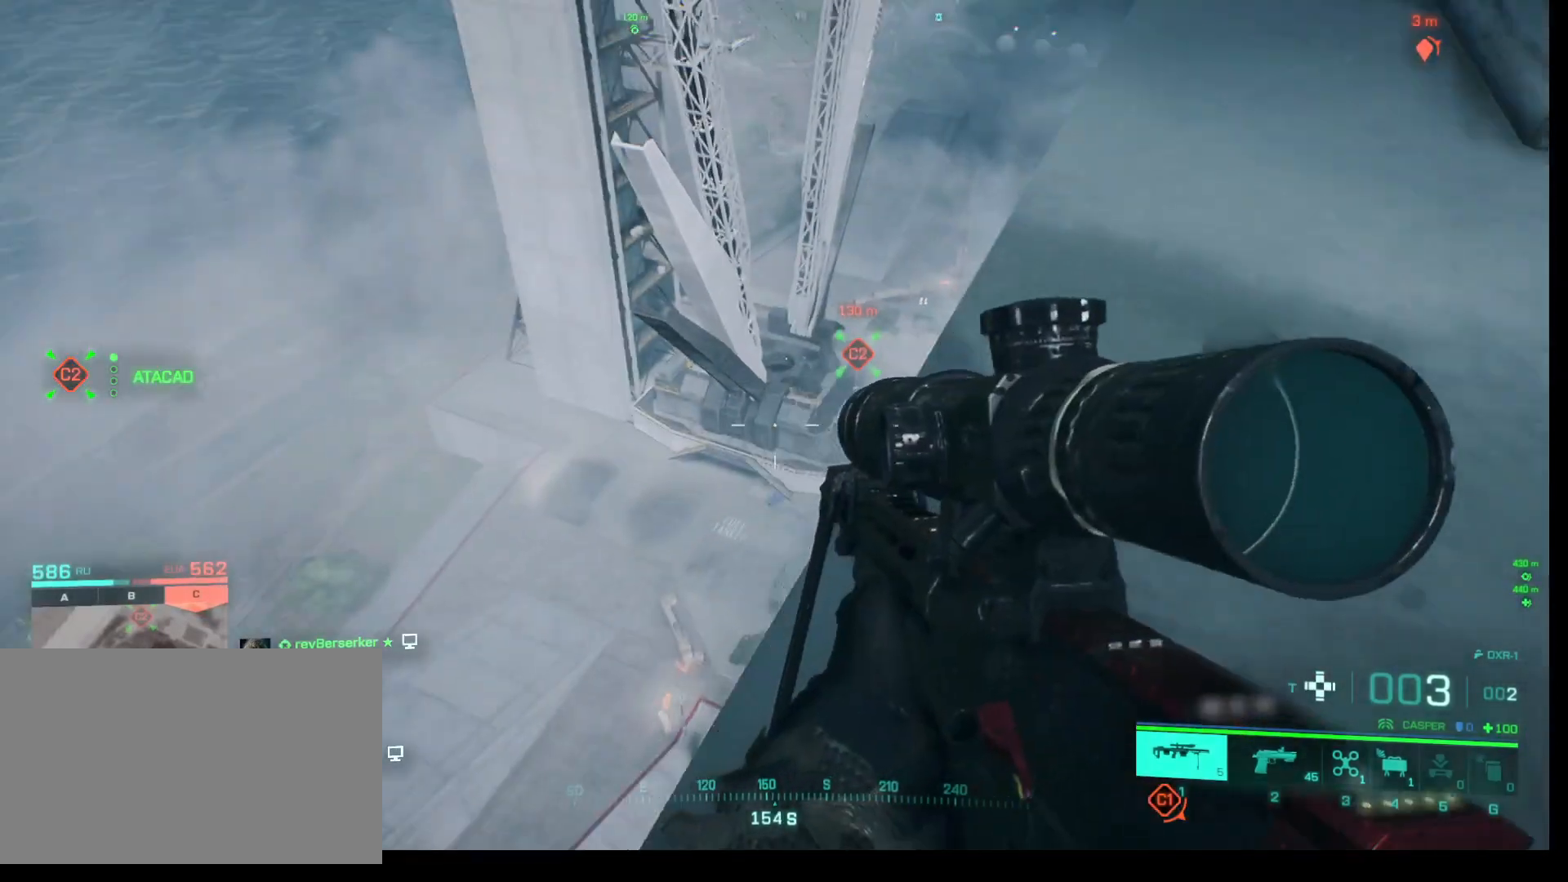
{"keys": [], "mouse": [], "events": []}
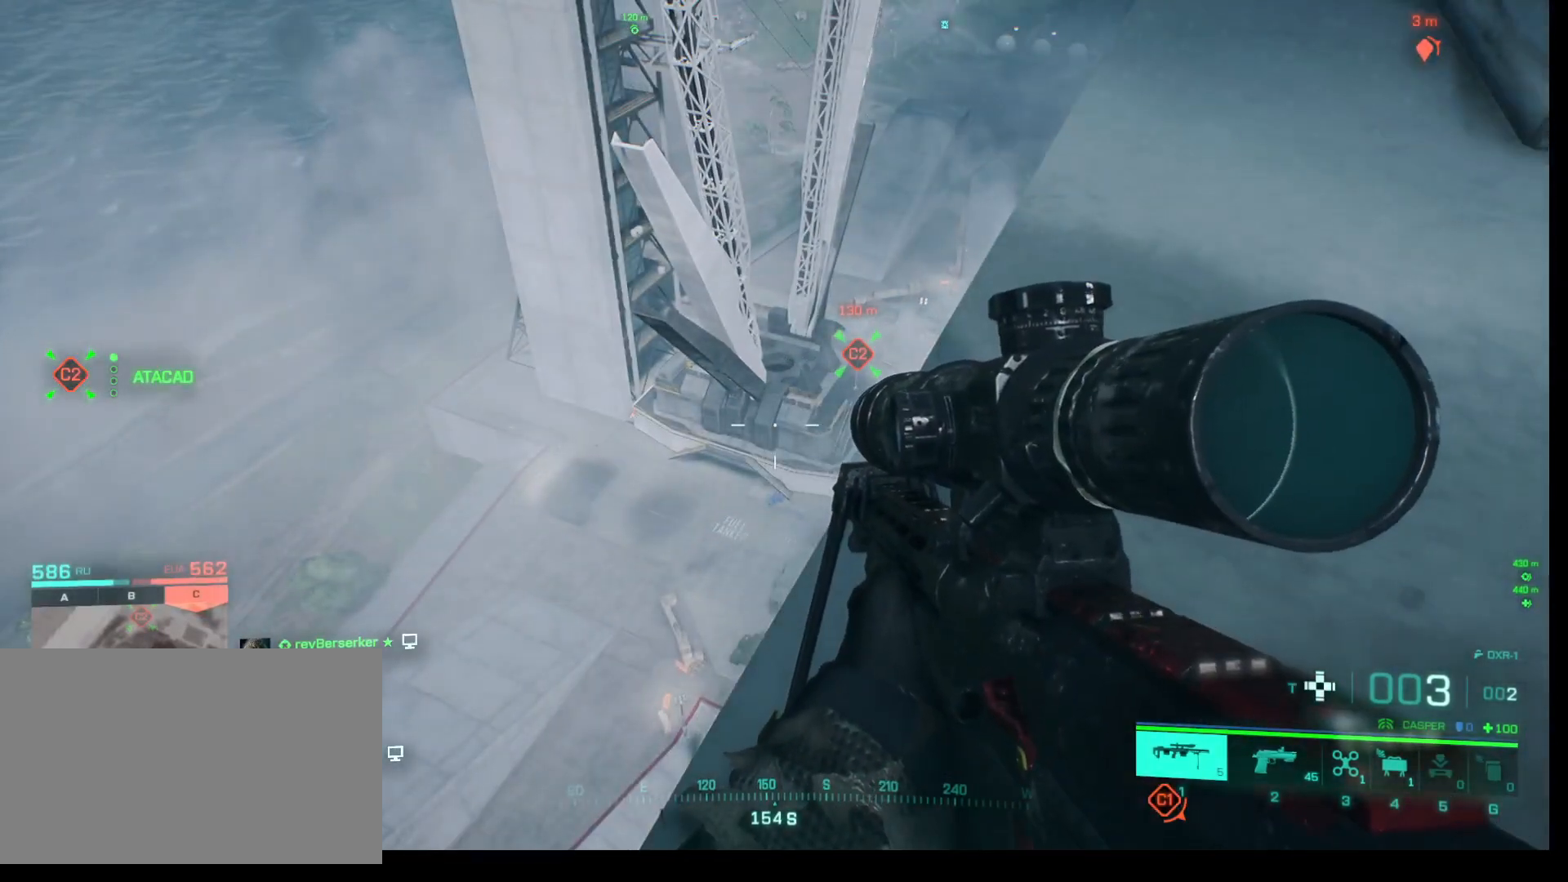
{"keys": [], "mouse": [], "events": []}
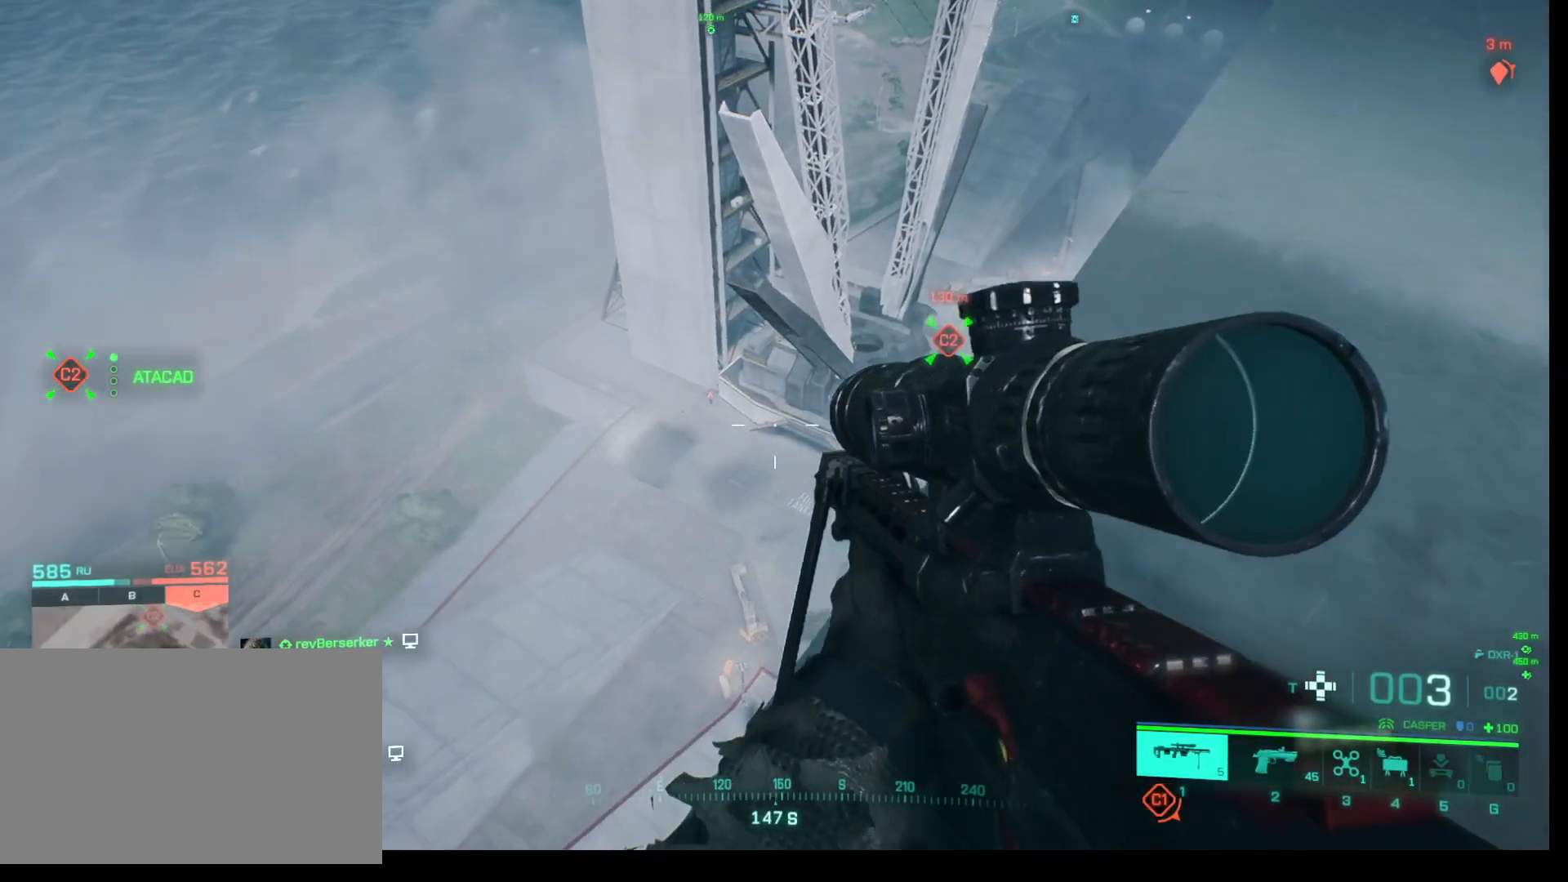
{"keys": [], "mouse": [], "events": []}
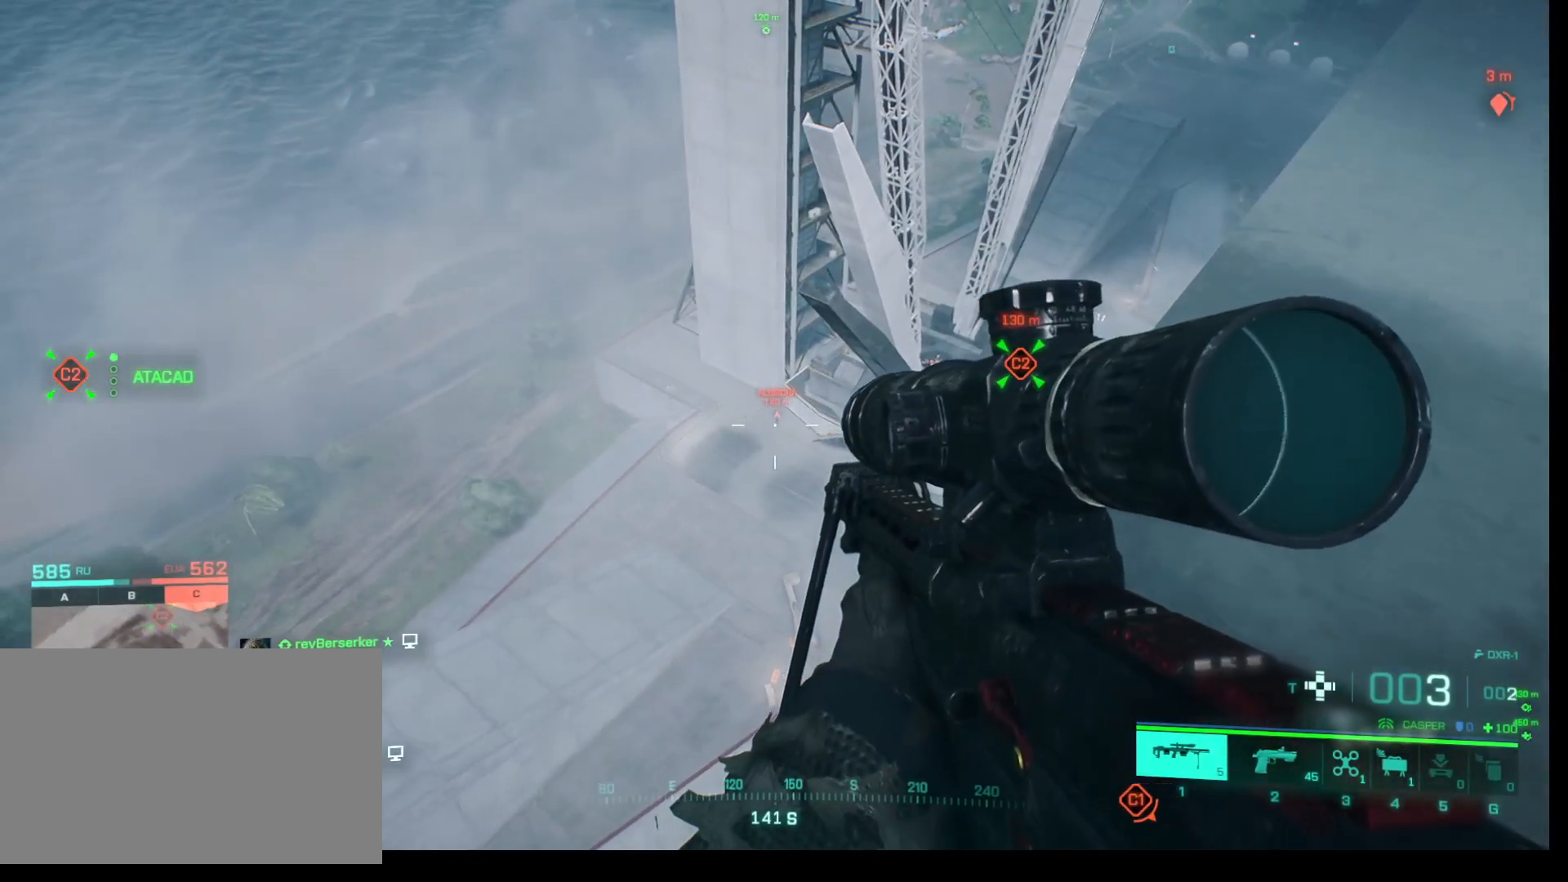
{"keys": [], "mouse": [], "events": [[67, "q", "down"], [150, "q", "up"]]}
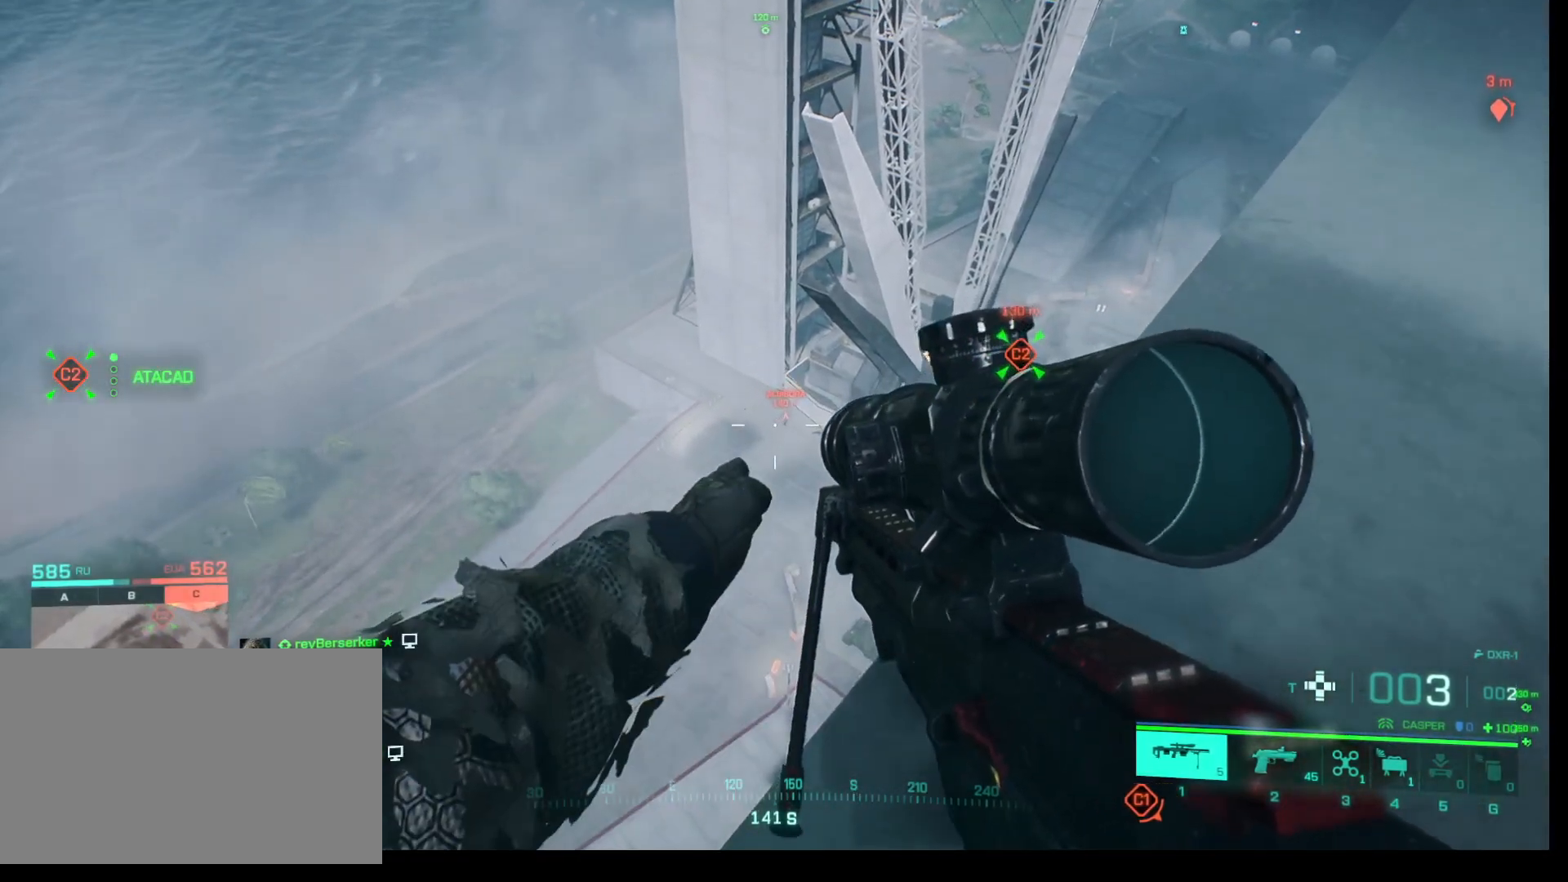
{"keys": [], "mouse": [], "events": []}
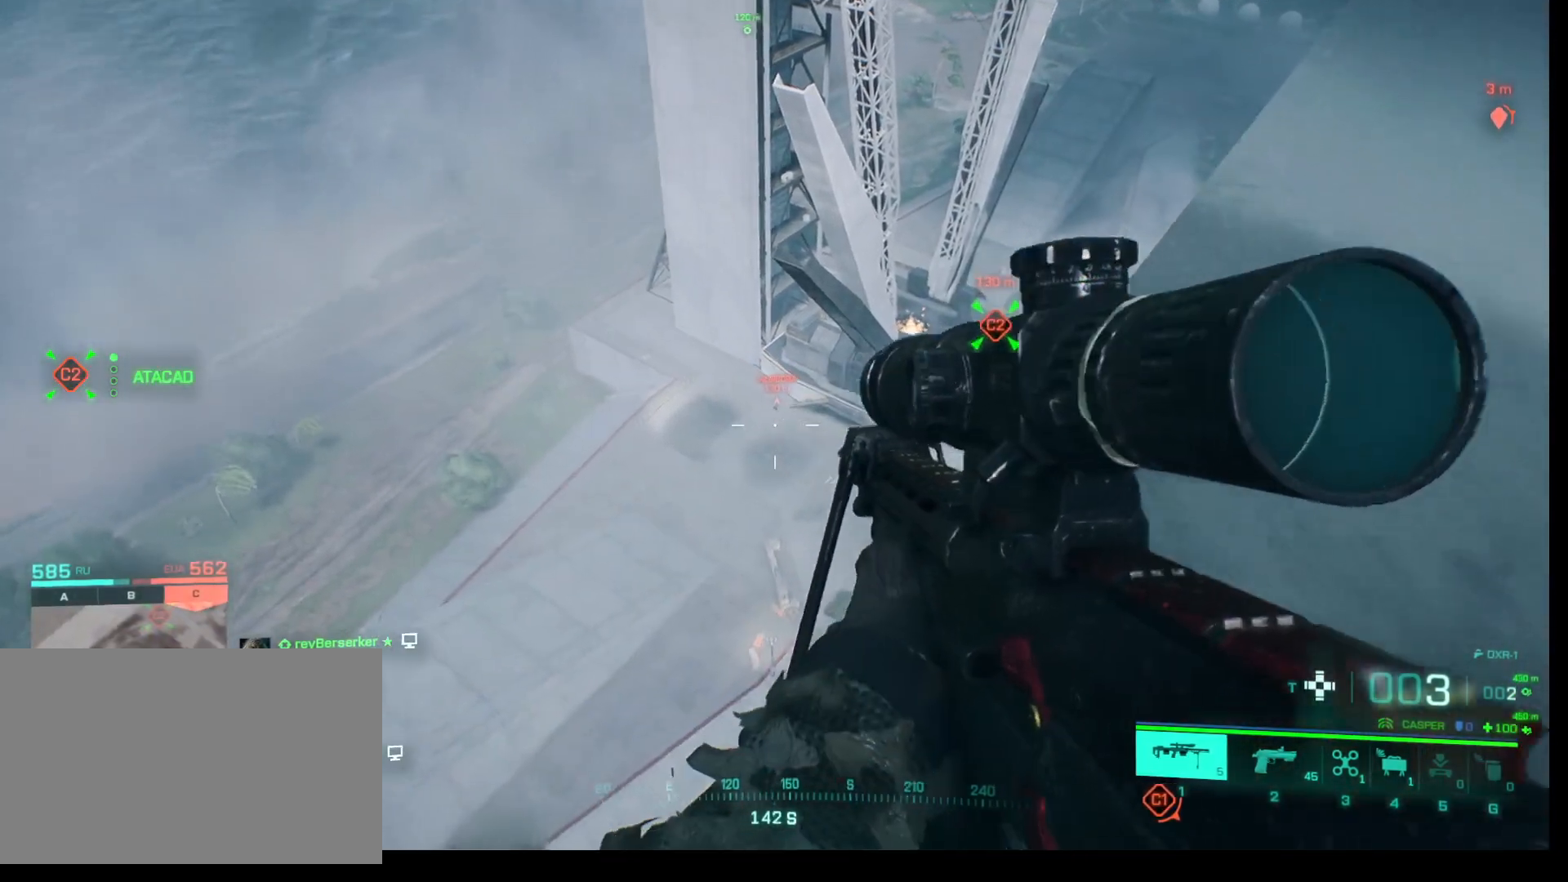
{"keys": [], "mouse": [], "events": []}
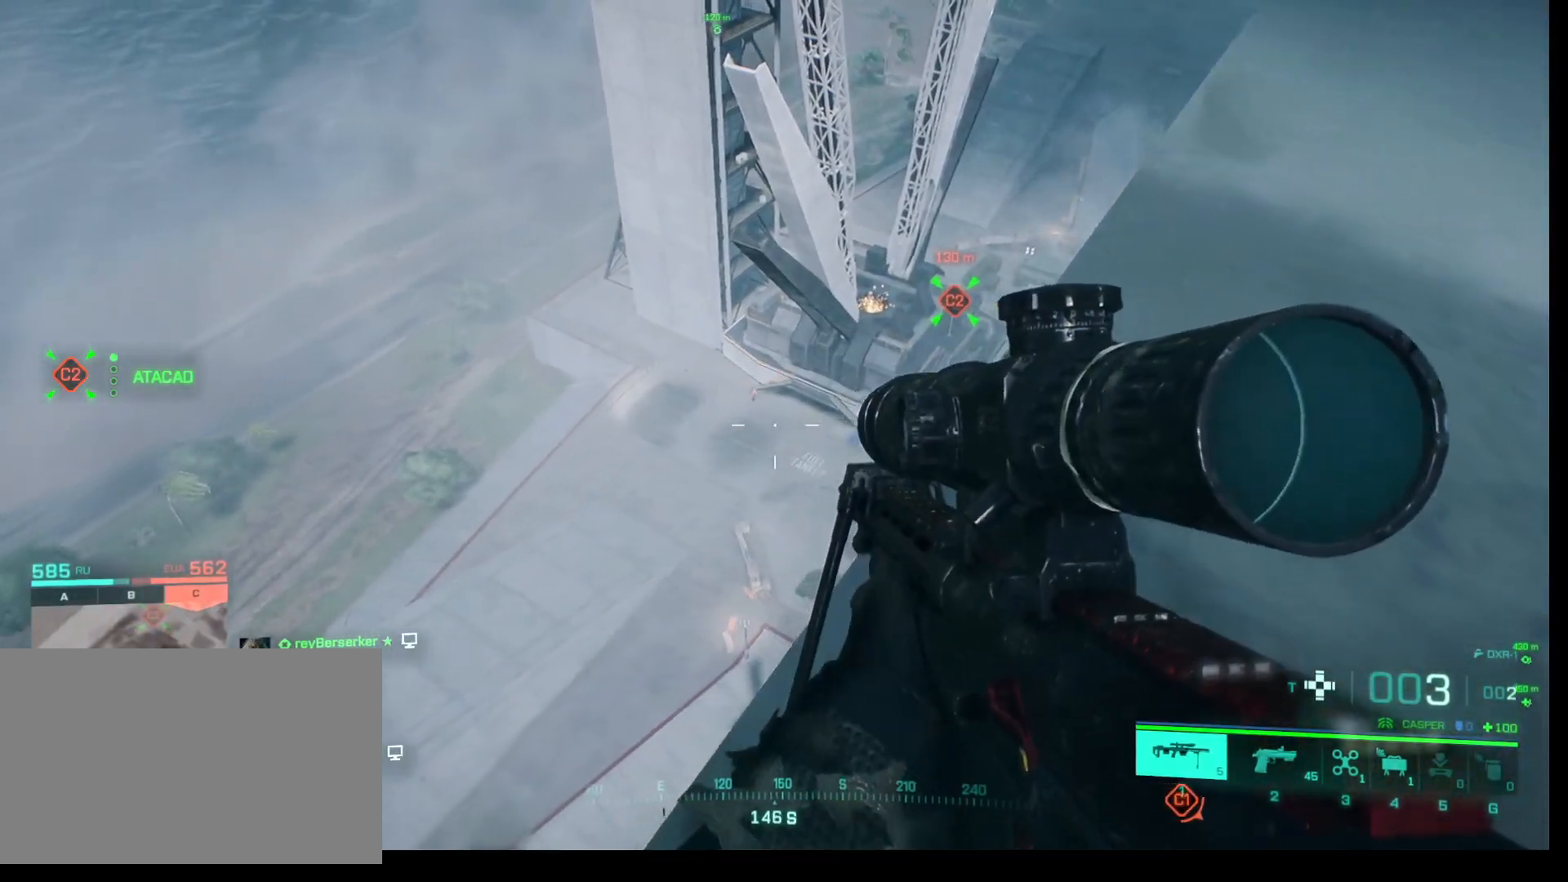
{"keys": [], "mouse": [], "events": []}
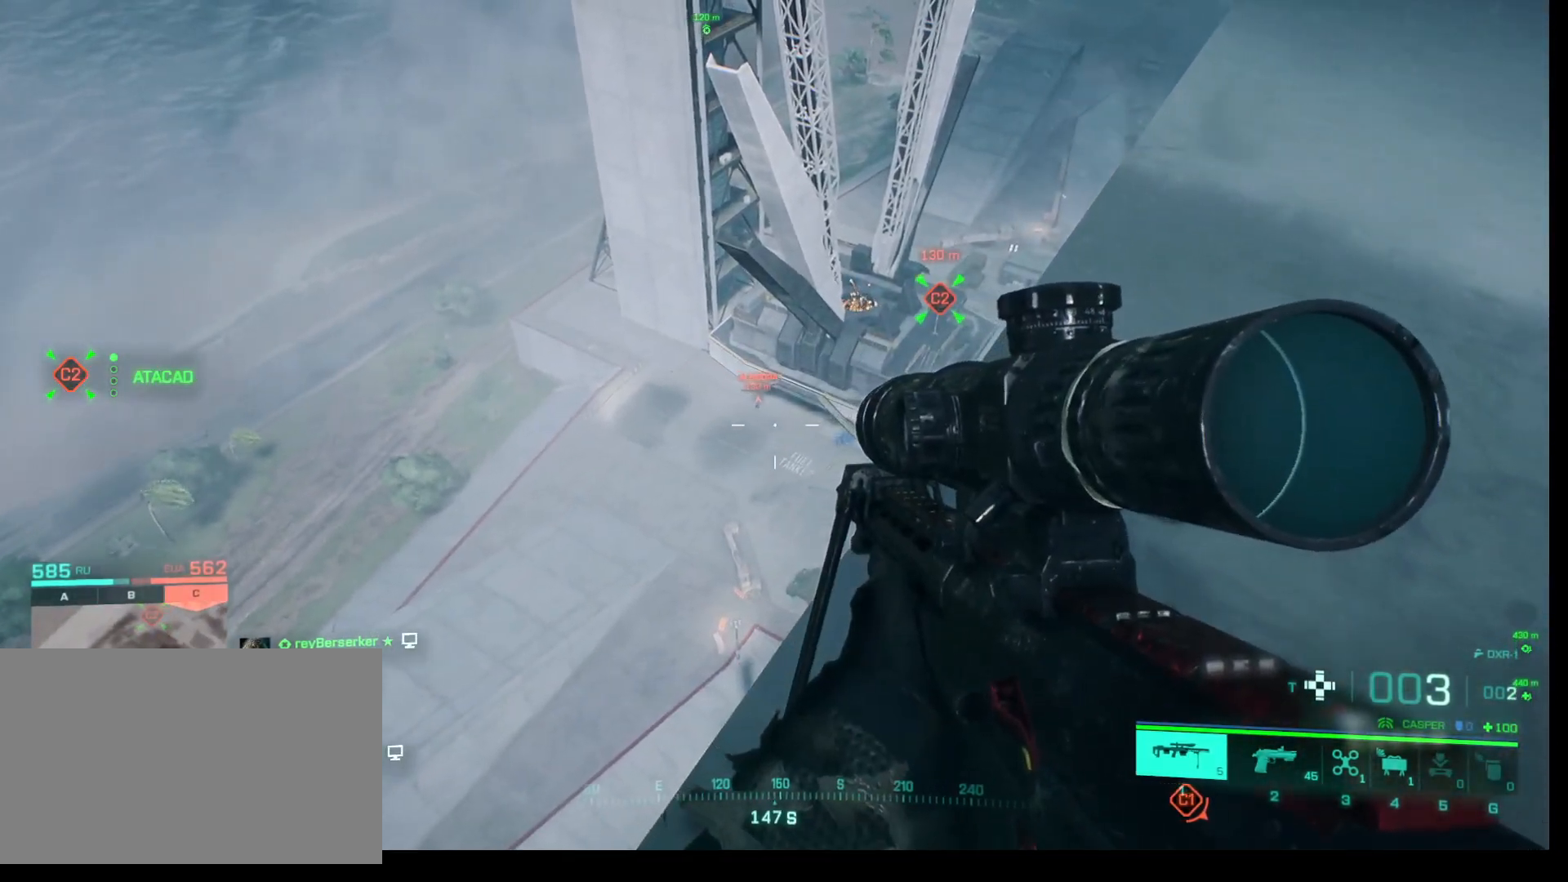
{"keys": [], "mouse": [], "events": []}
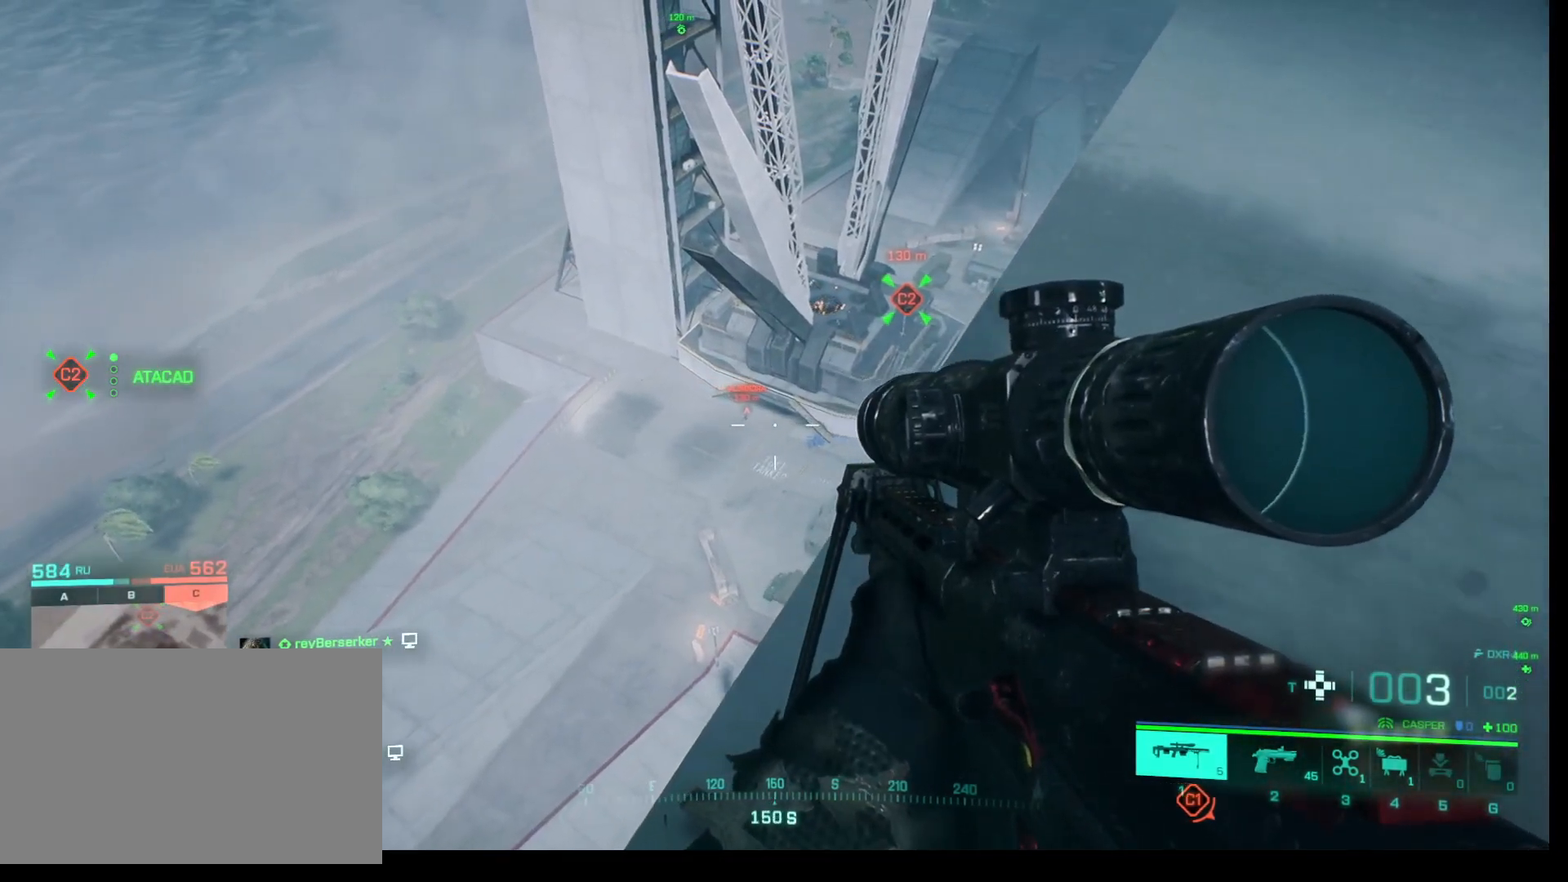
{"keys": [], "mouse": [], "events": []}
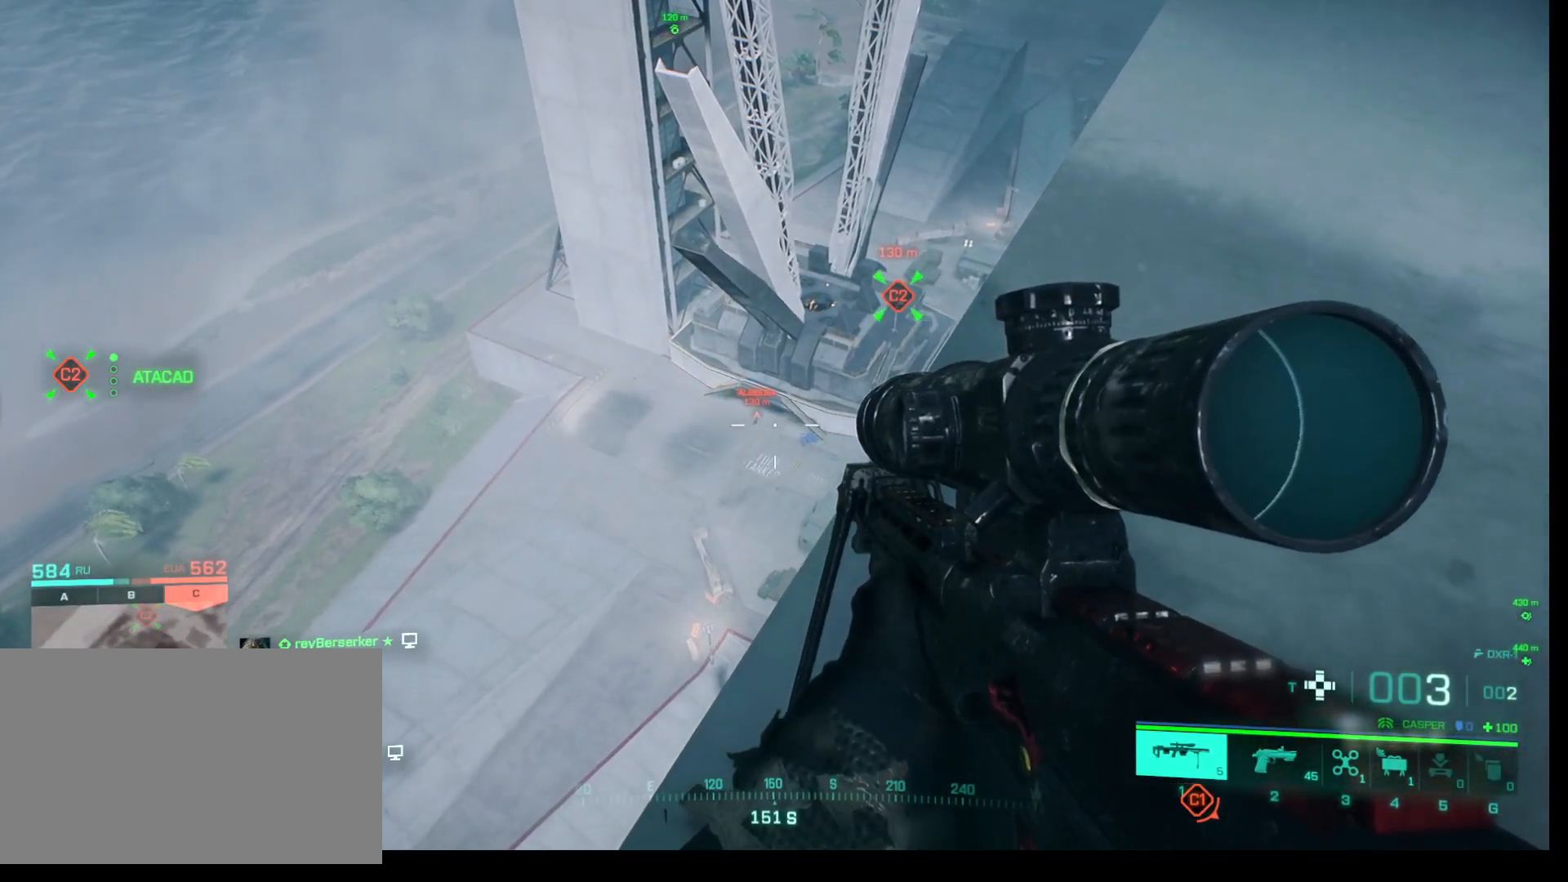
{"keys": [], "mouse": [], "events": []}
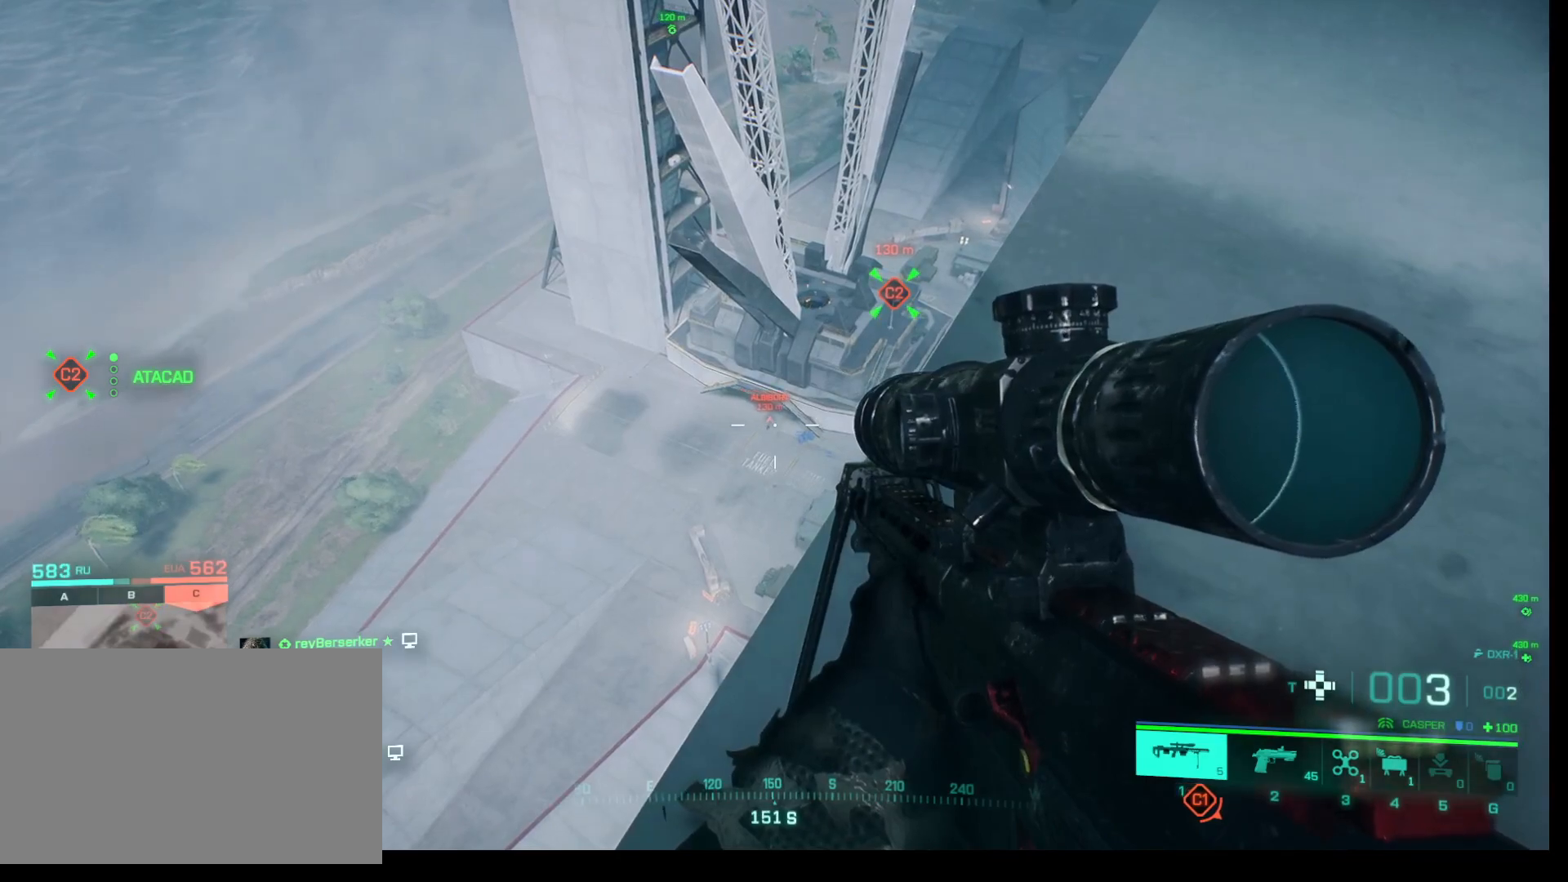
{"keys": [], "mouse": [], "events": []}
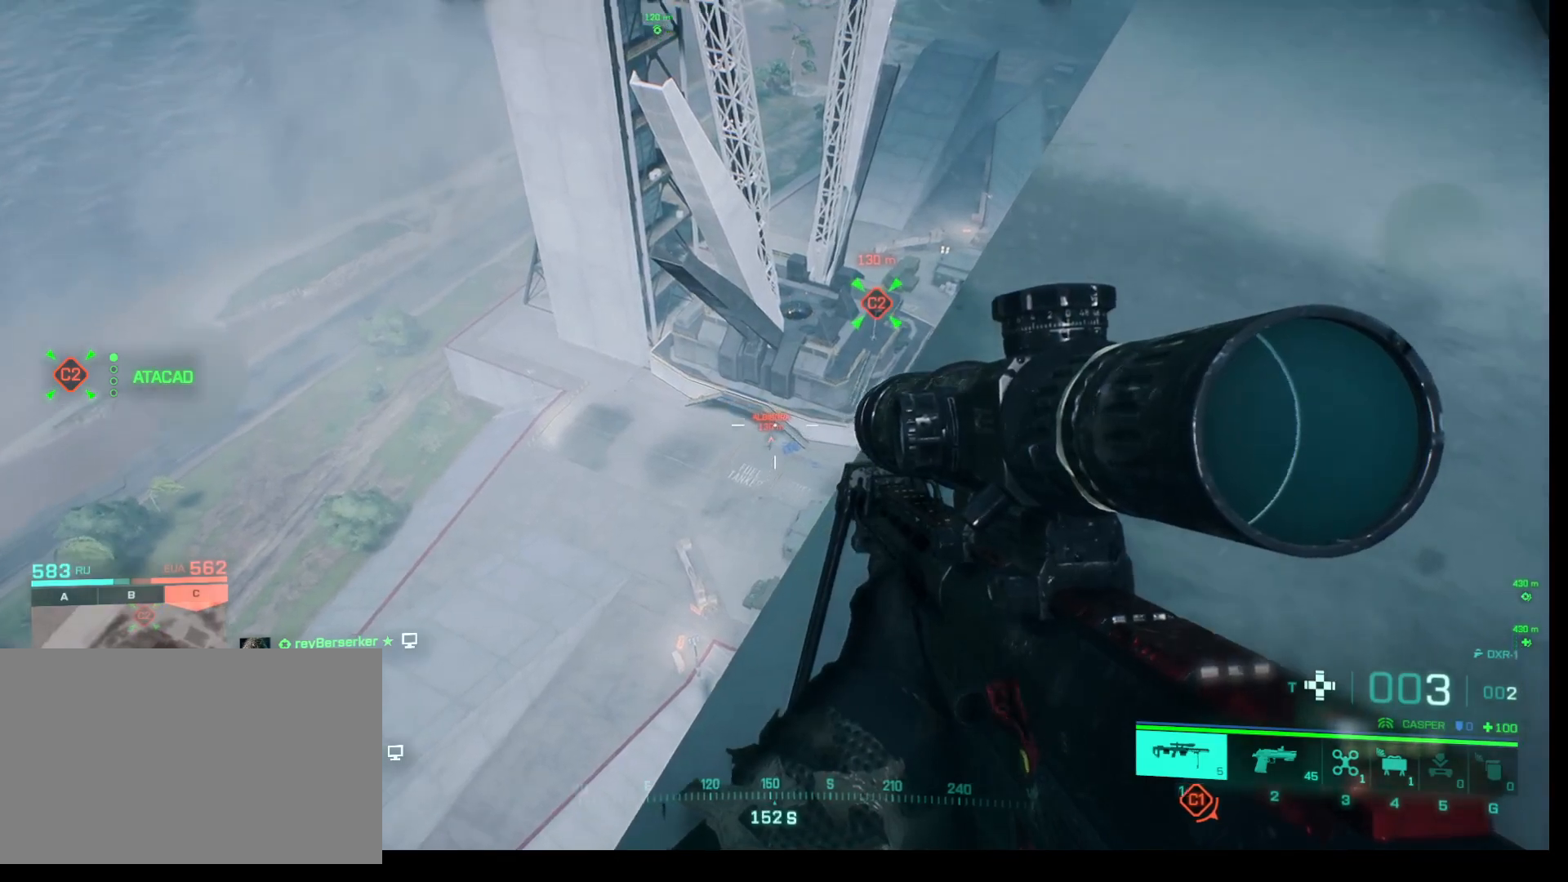
{"keys": [], "mouse": [], "events": []}
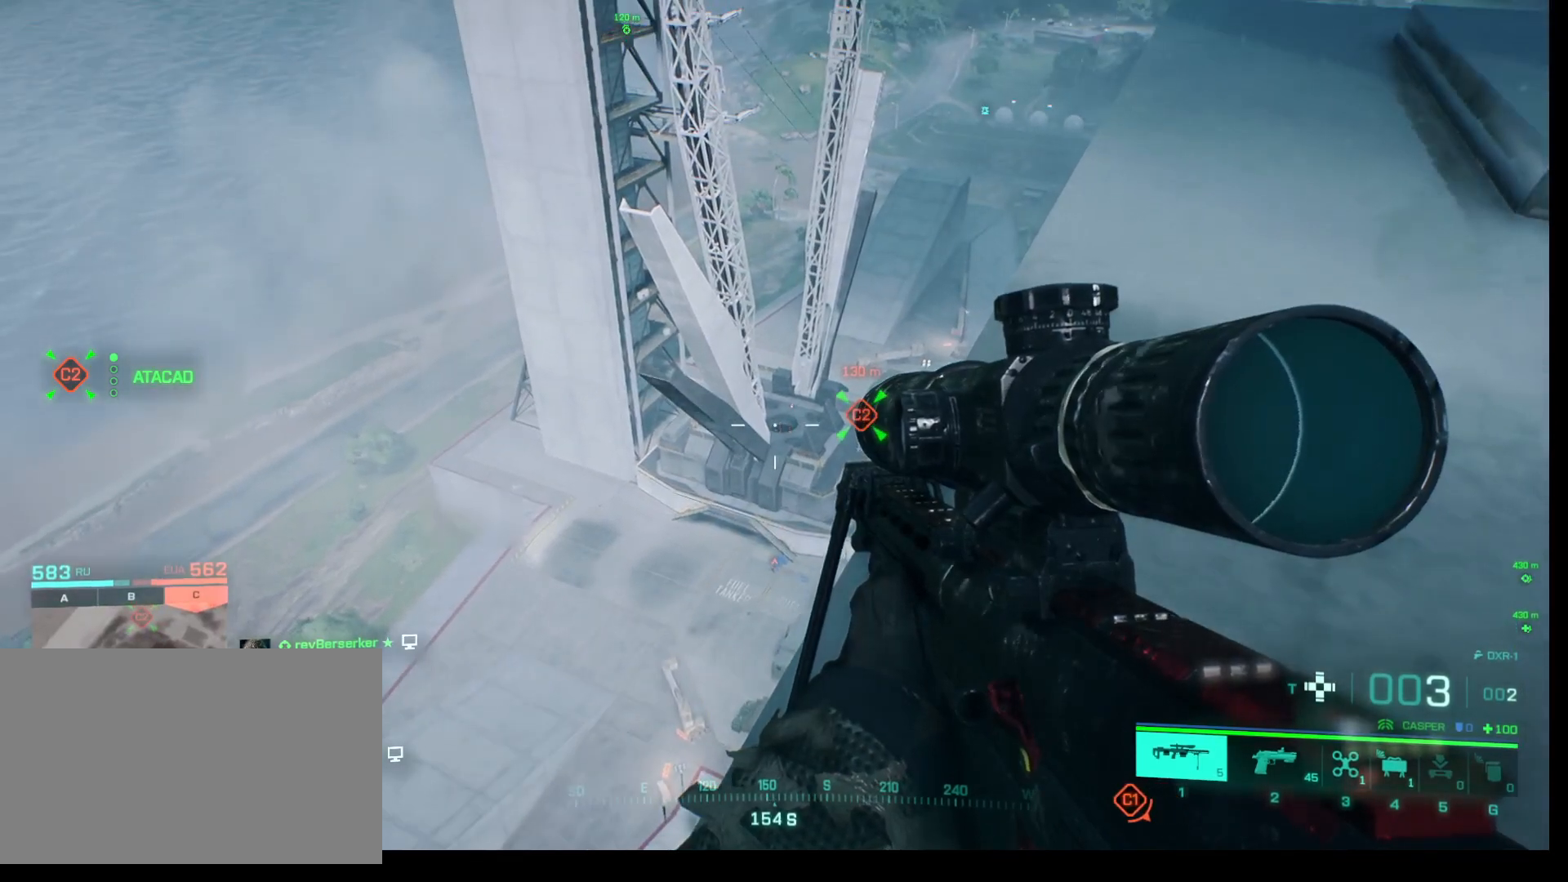
{"keys": [], "mouse": [], "events": []}
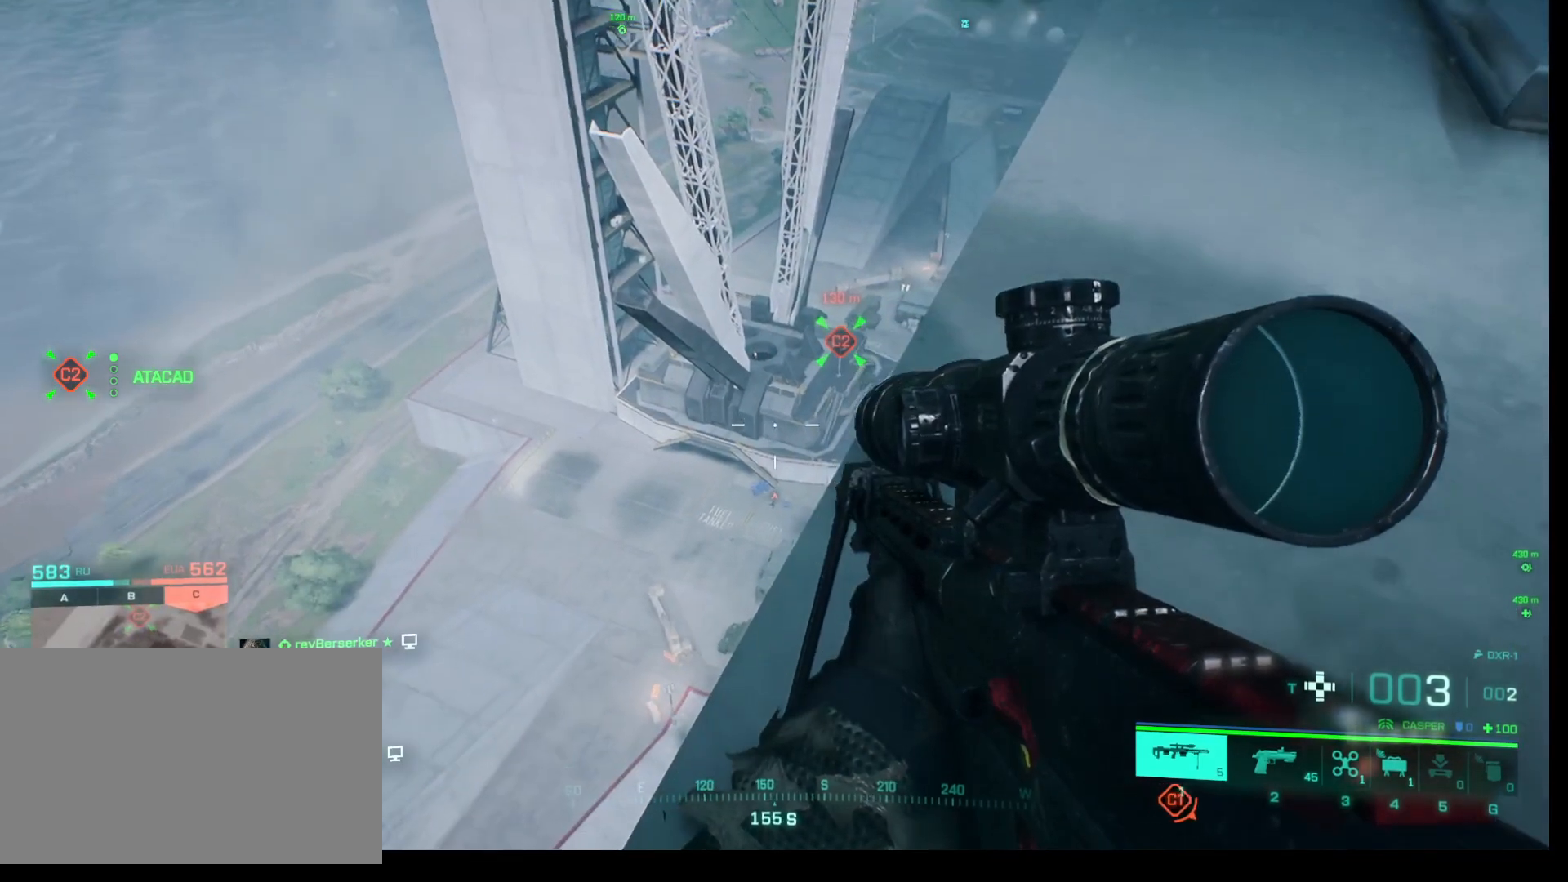
{"keys": [], "mouse": [], "events": []}
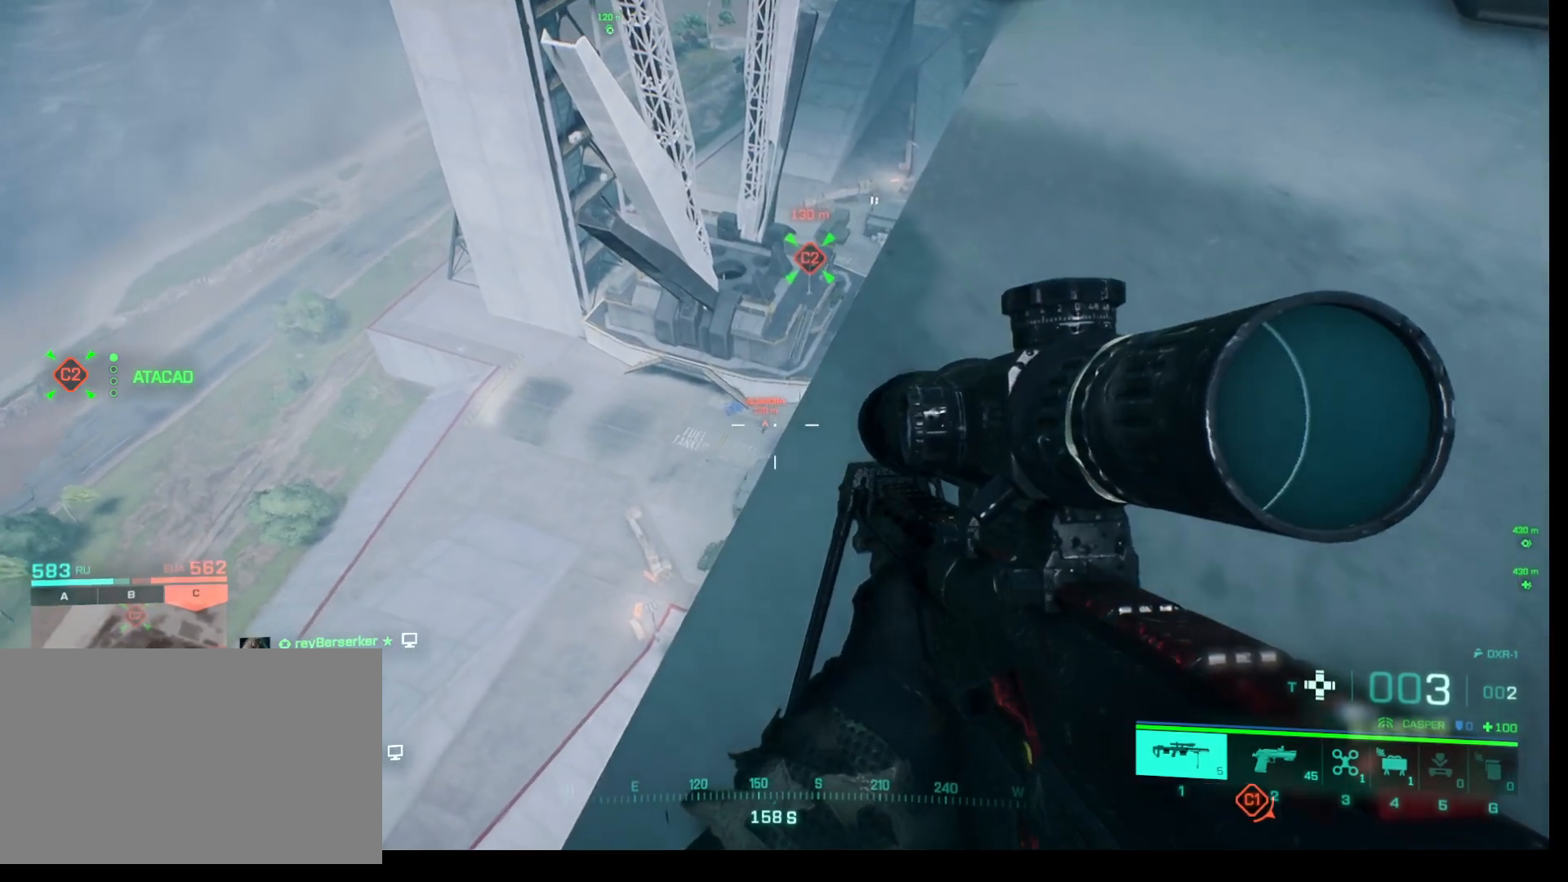
{"keys": [], "mouse": [], "events": [[283, "a", "down"], [467, "a", "up"]]}